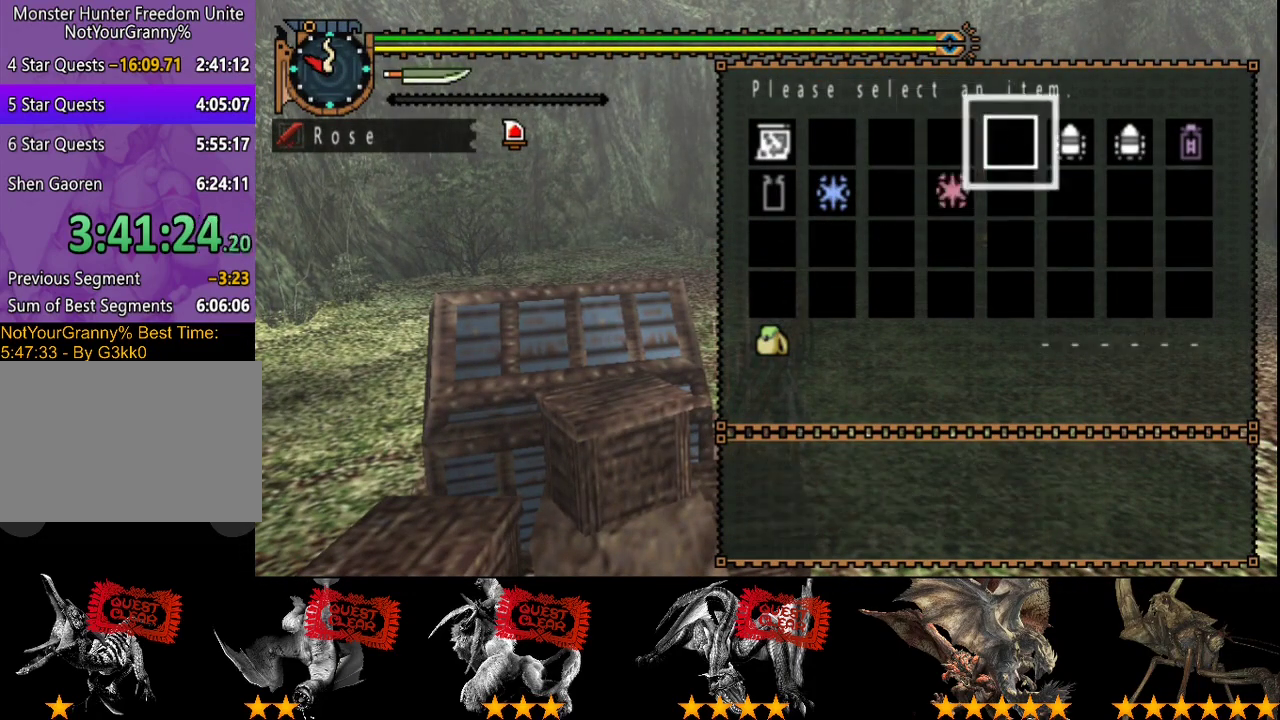
Gameplay with a controller (PlayStation layout); each line is a JSON object with the inputs held at the frame after it. "events" lists button and stick changes between this image and that frame as [ms after this image, input, new state], when the widget could be followed in between. Not read: L3 R3.
{"buttons": ["CIRCLE"], "left_stick": "up", "right_stick": "center", "events": [[100, "CIRCLE", "down"], [167, "CIRCLE", "up"], [233, "CIRCLE", "down"], [267, "left_stick", "up-left"], [333, "CIRCLE", "up"], [433, "CIRCLE", "down"], [467, "left_stick", "up"]]}
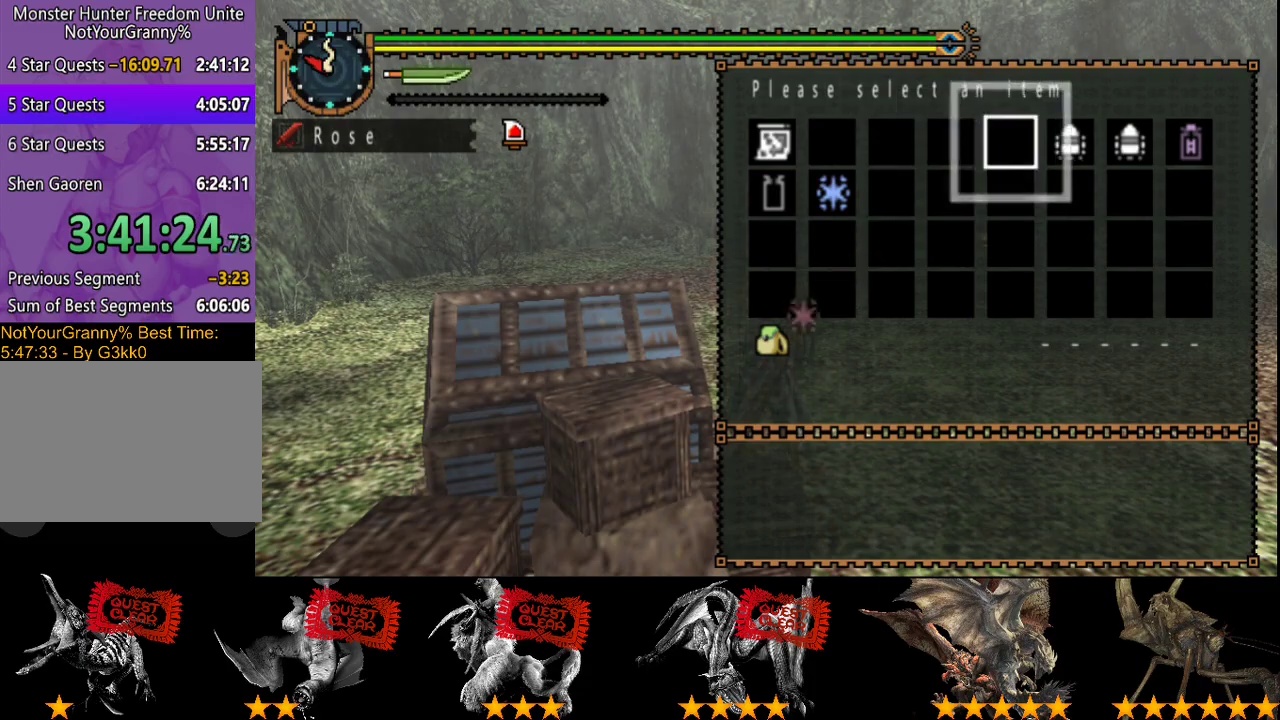
{"buttons": ["R2"], "left_stick": "up", "right_stick": "center", "events": [[33, "CIRCLE", "up"], [350, "CIRCLE", "down"], [417, "CIRCLE", "up"], [483, "R2", "down"]]}
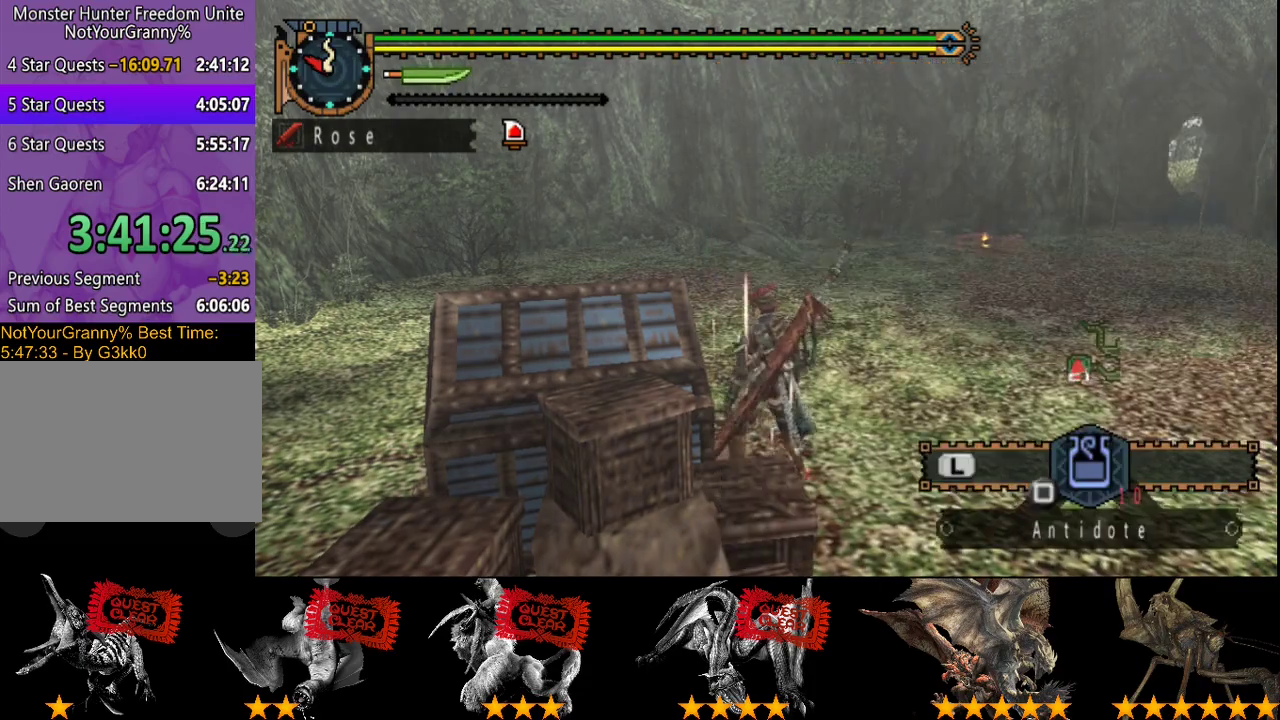
{"buttons": ["L2", "R2"], "left_stick": "up-right", "right_stick": "center", "events": [[100, "L2", "down"], [200, "left_stick", "up-right"], [267, "right_stick", "right"], [417, "right_stick", "center"]]}
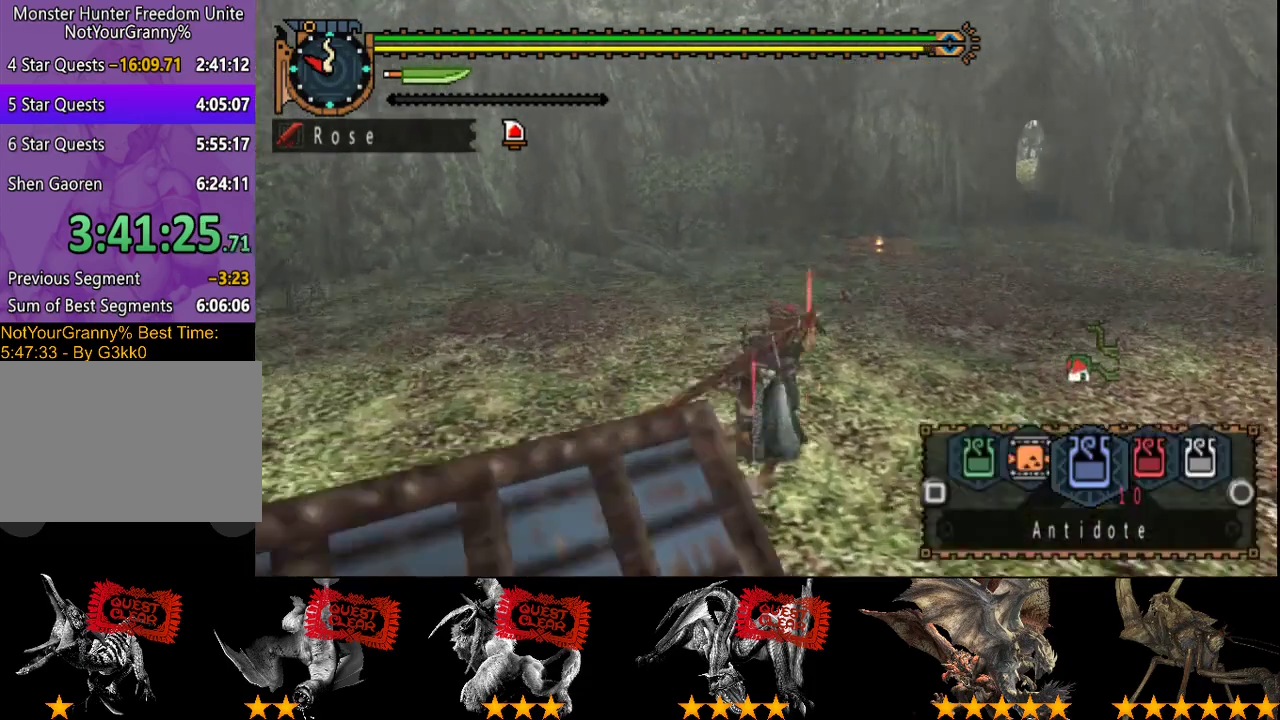
{"buttons": ["L2", "R2"], "left_stick": "up", "right_stick": "center", "events": [[450, "left_stick", "up"]]}
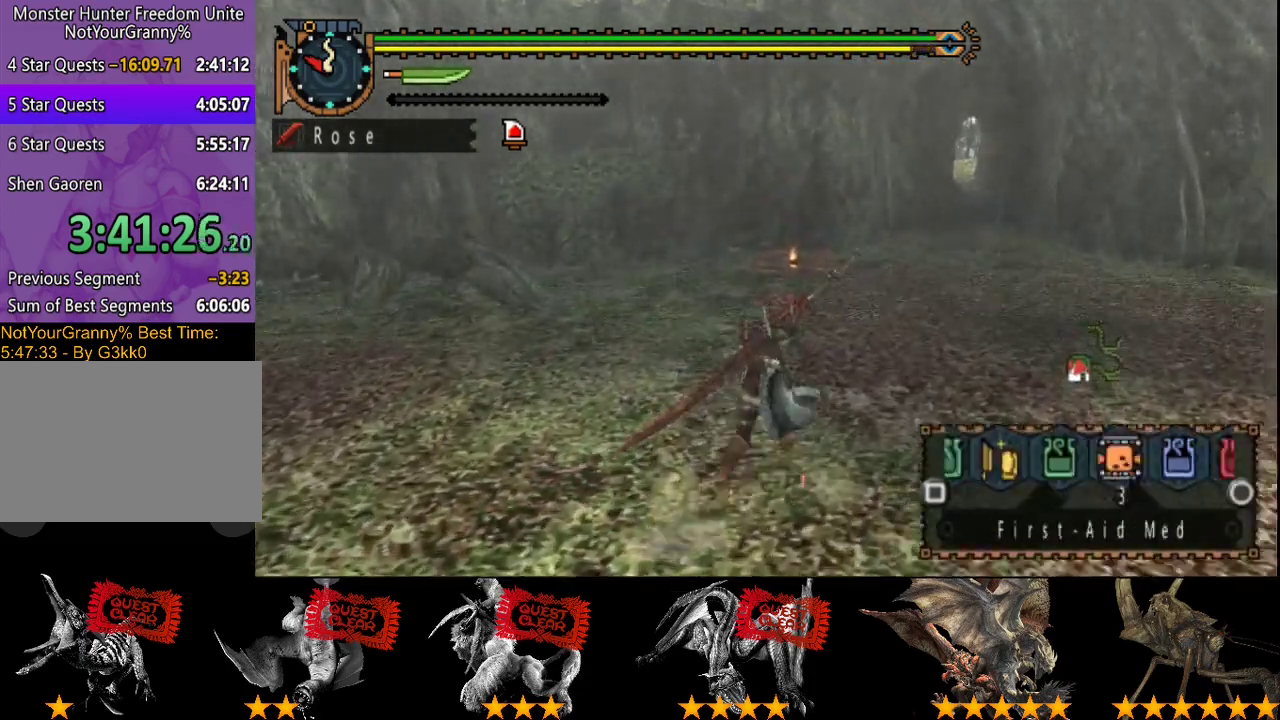
{"buttons": ["R2"], "left_stick": "up-right", "right_stick": "center", "events": [[17, "left_stick", "up-right"], [183, "CIRCLE", "down"], [183, "left_stick", "up"], [283, "left_stick", "up-right"], [317, "CIRCLE", "up"], [350, "L2", "up"]]}
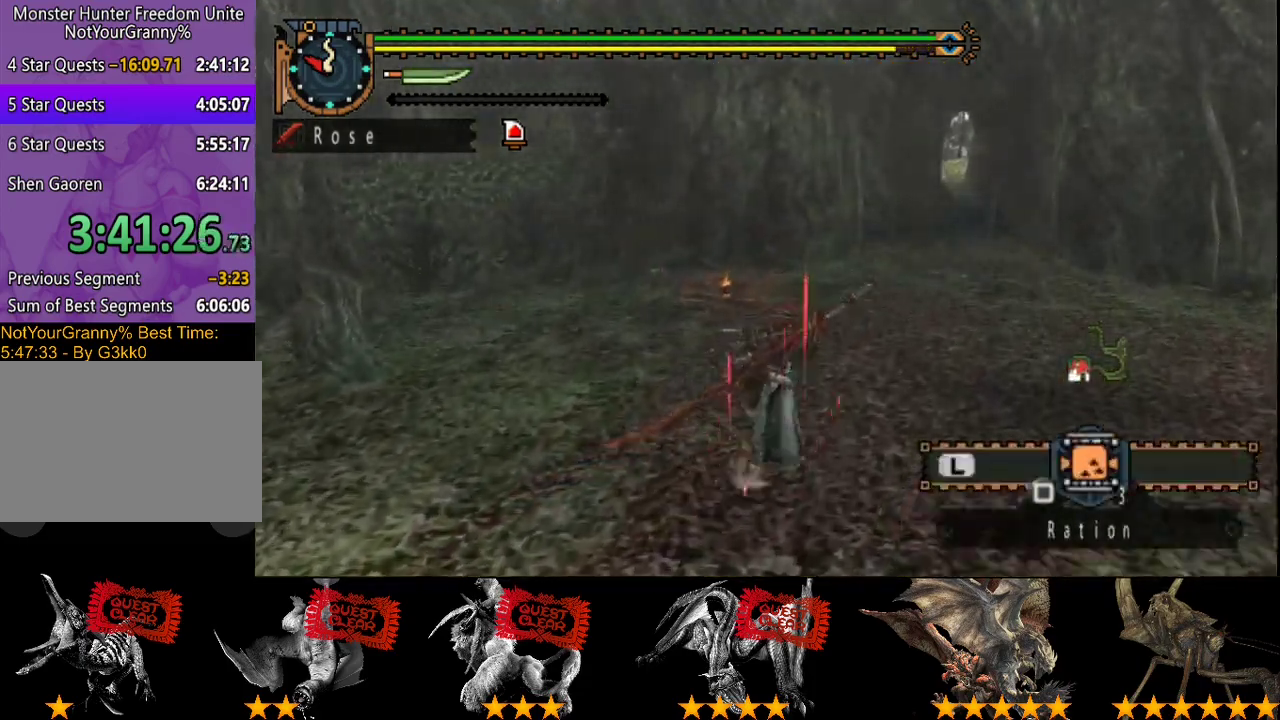
{"buttons": ["R2"], "left_stick": "up", "right_stick": "center", "events": [[50, "left_stick", "up"], [100, "left_stick", "up-right"], [450, "left_stick", "up"]]}
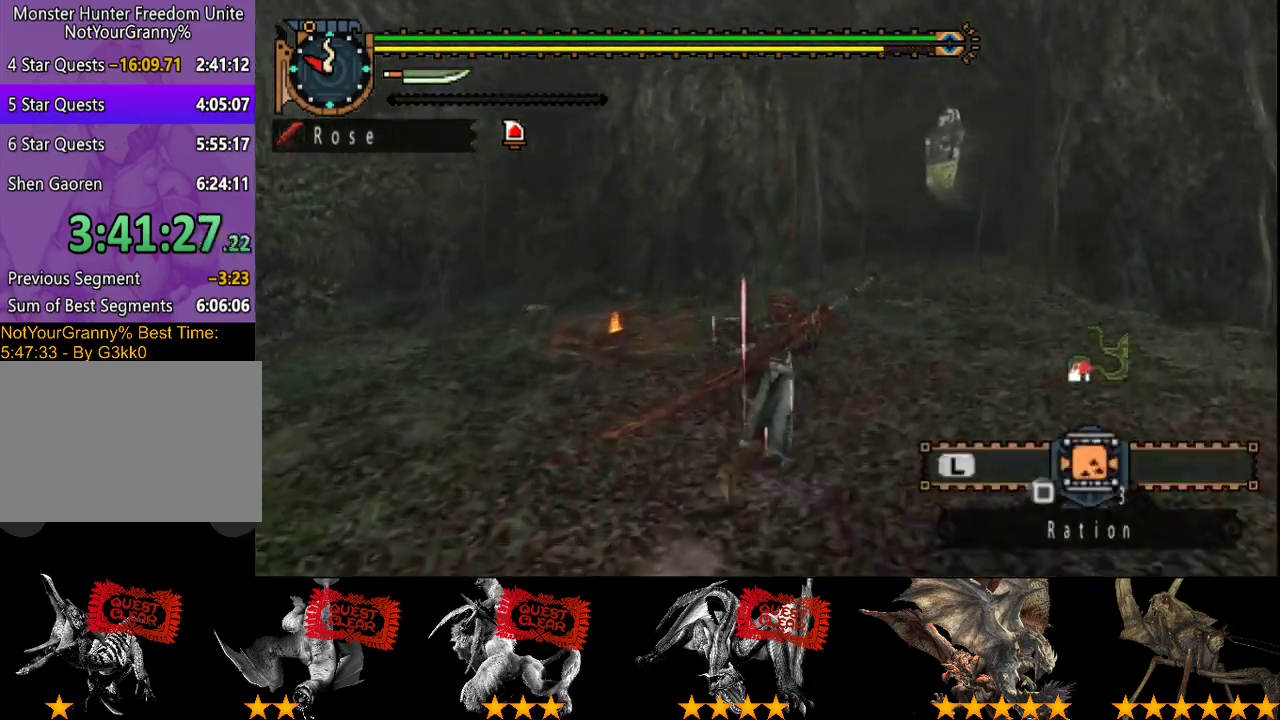
{"buttons": ["R2"], "left_stick": "up", "right_stick": "center", "events": []}
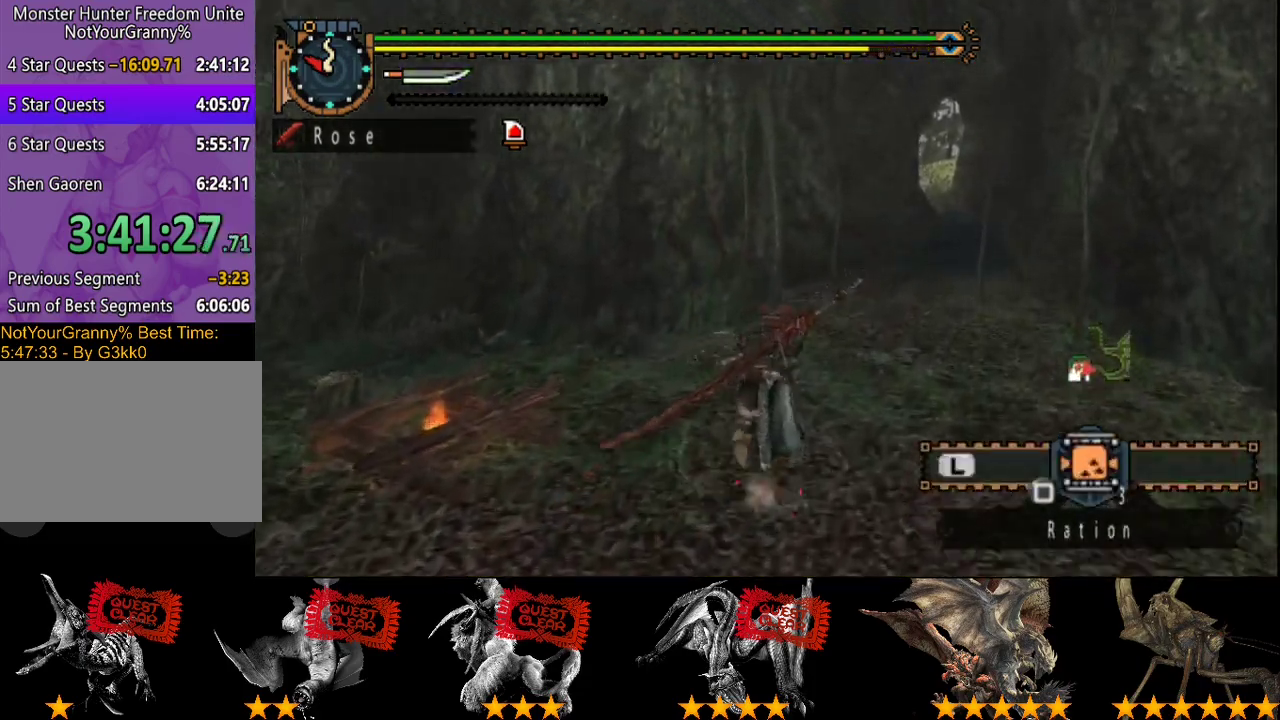
{"buttons": ["R2"], "left_stick": "up", "right_stick": "center", "events": [[133, "left_stick", "up-right"], [383, "left_stick", "up"]]}
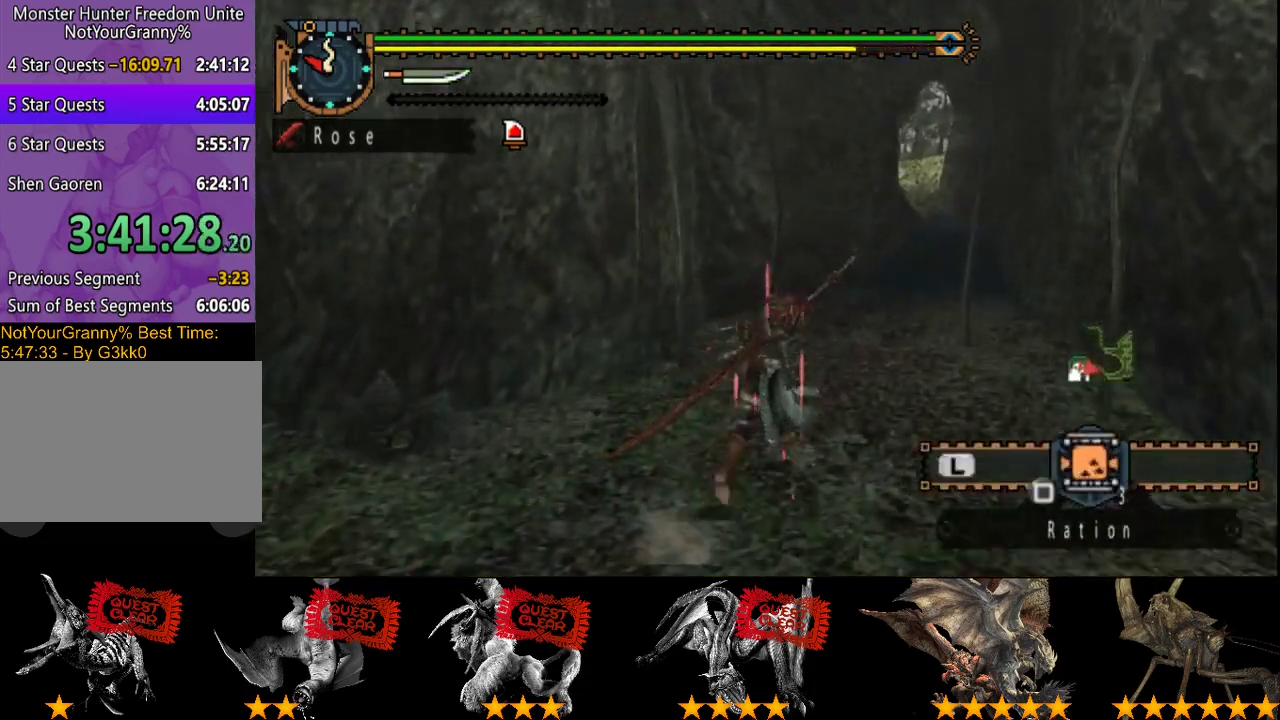
{"buttons": ["R2"], "left_stick": "up", "right_stick": "center", "events": [[283, "left_stick", "up-right"], [383, "left_stick", "up"]]}
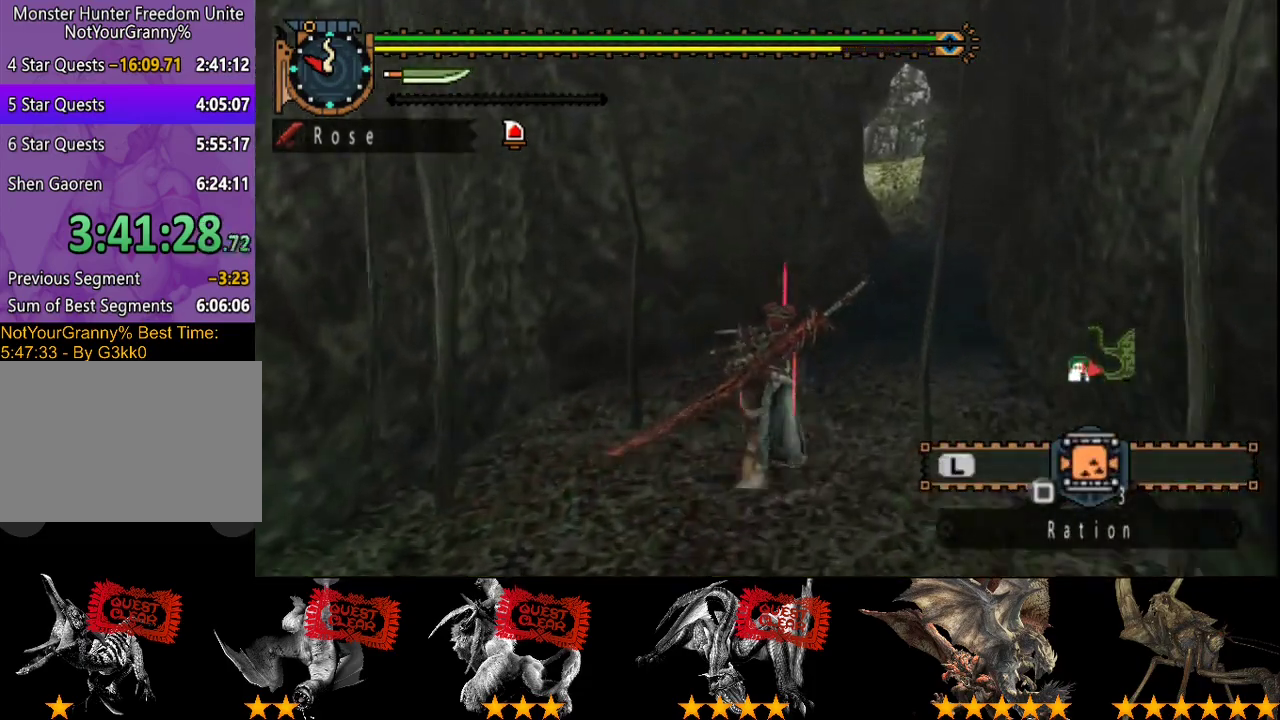
{"buttons": ["R2"], "left_stick": "up", "right_stick": "center", "events": []}
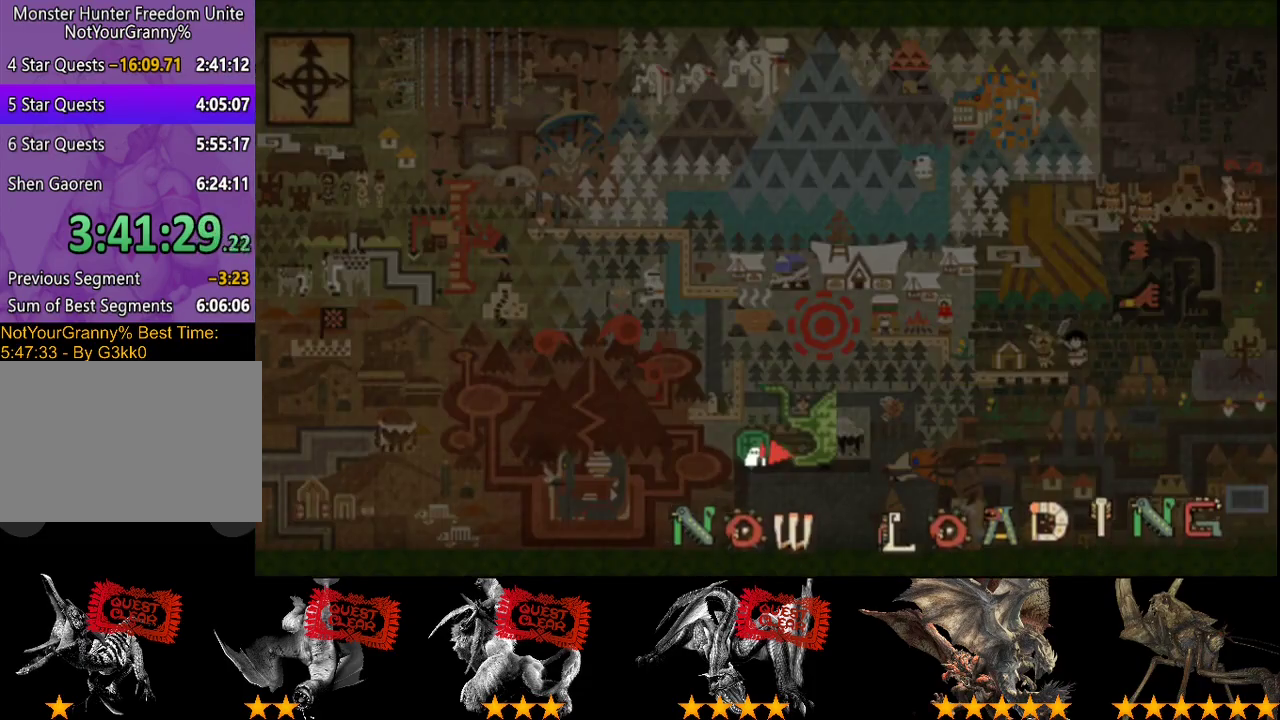
{"buttons": ["R2"], "left_stick": "up", "right_stick": "center", "events": []}
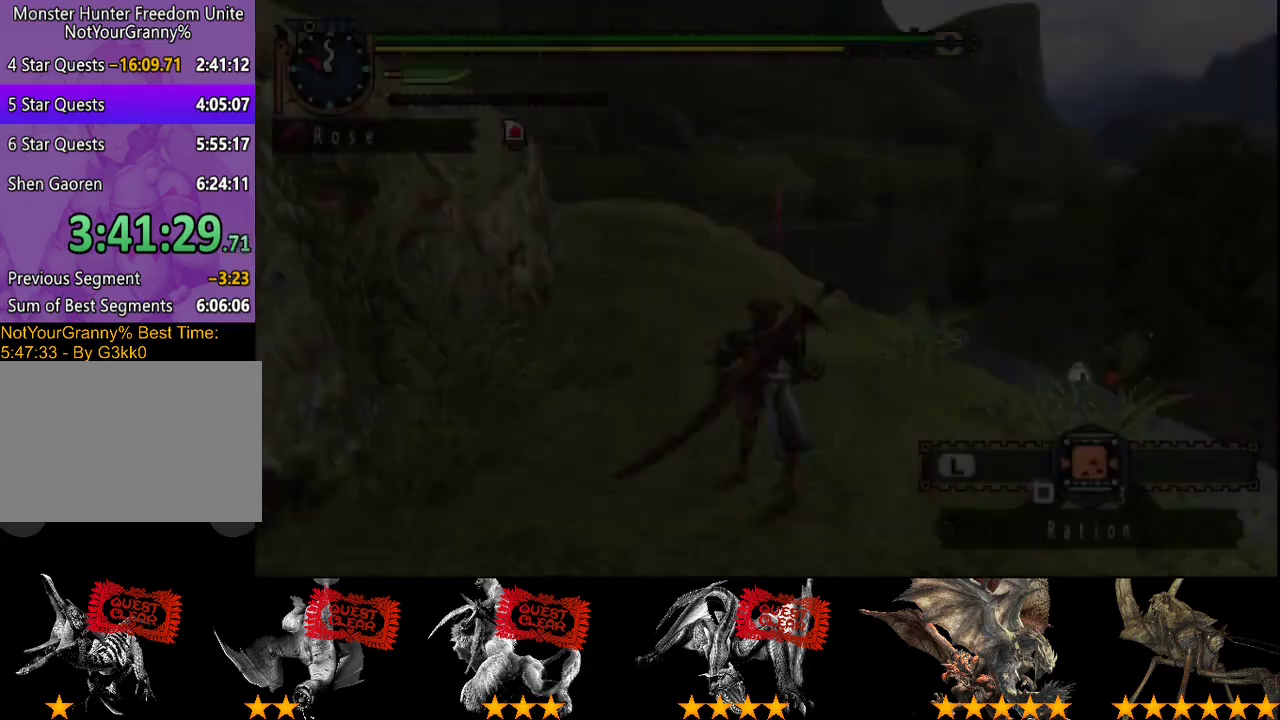
{"buttons": ["R2"], "left_stick": "up", "right_stick": "center", "events": [[83, "right_stick", "left"], [250, "right_stick", "center"]]}
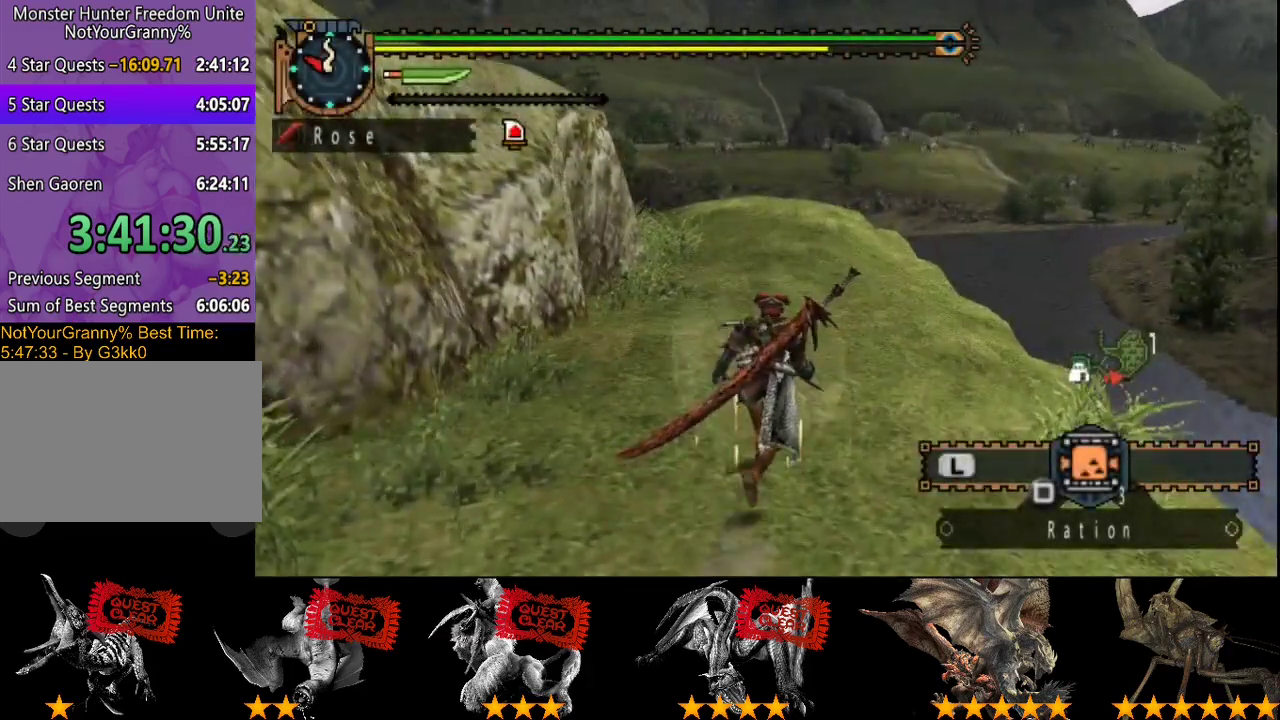
{"buttons": ["R2"], "left_stick": "up", "right_stick": "center", "events": [[17, "right_stick", "left"], [250, "right_stick", "center"]]}
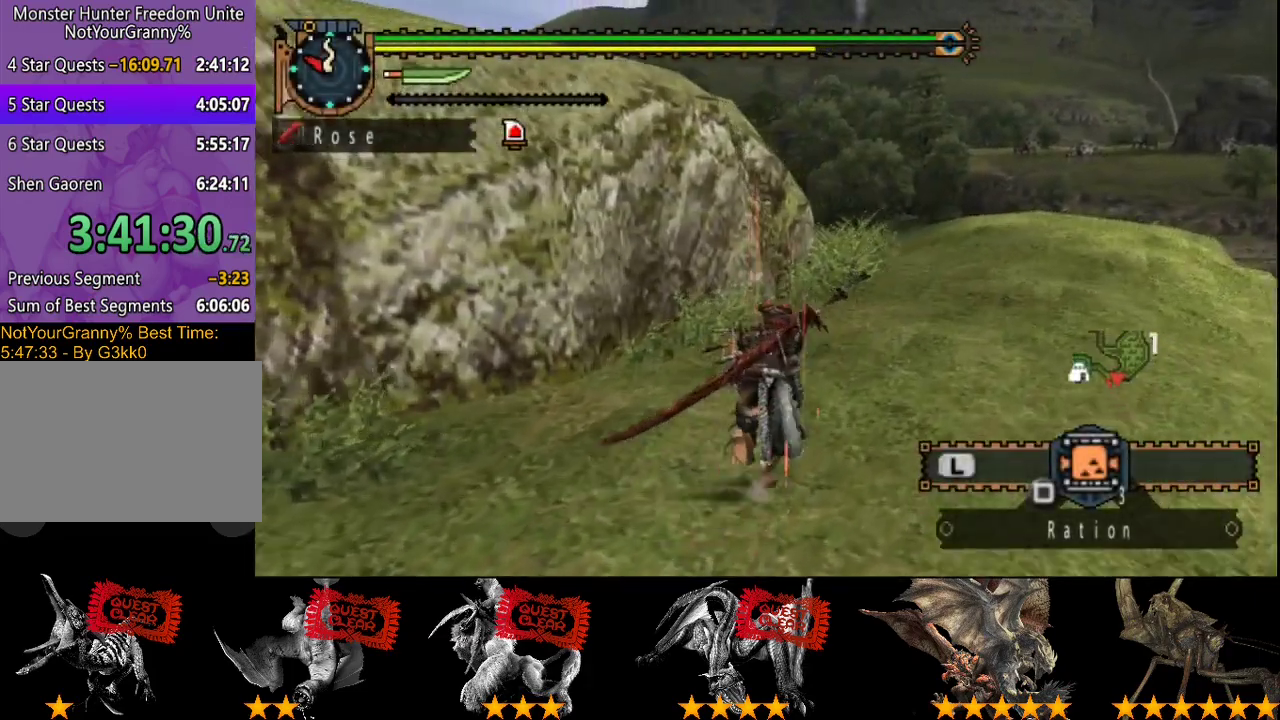
{"buttons": ["R2"], "left_stick": "up-right", "right_stick": "center", "events": [[283, "right_stick", "left"], [350, "left_stick", "up-right"], [433, "right_stick", "center"]]}
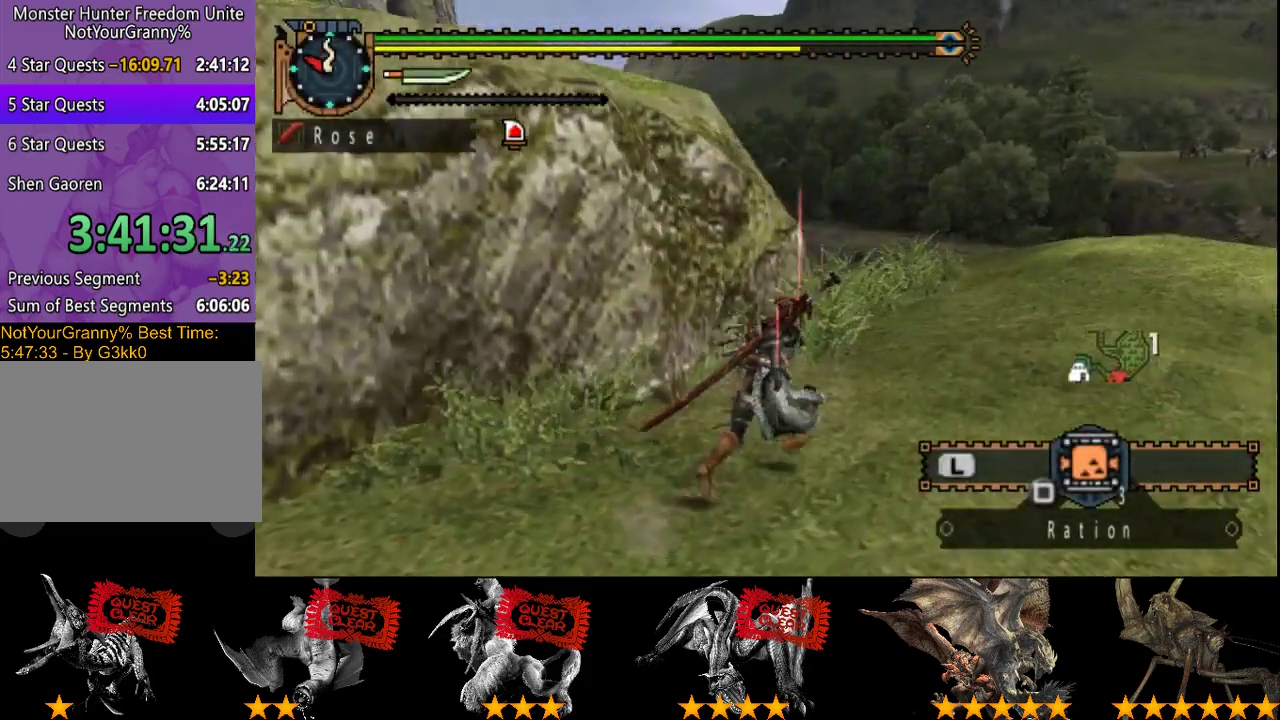
{"buttons": ["R2"], "left_stick": "up-right", "right_stick": "left", "events": [[100, "right_stick", "left"], [200, "right_stick", "center"], [400, "right_stick", "left"]]}
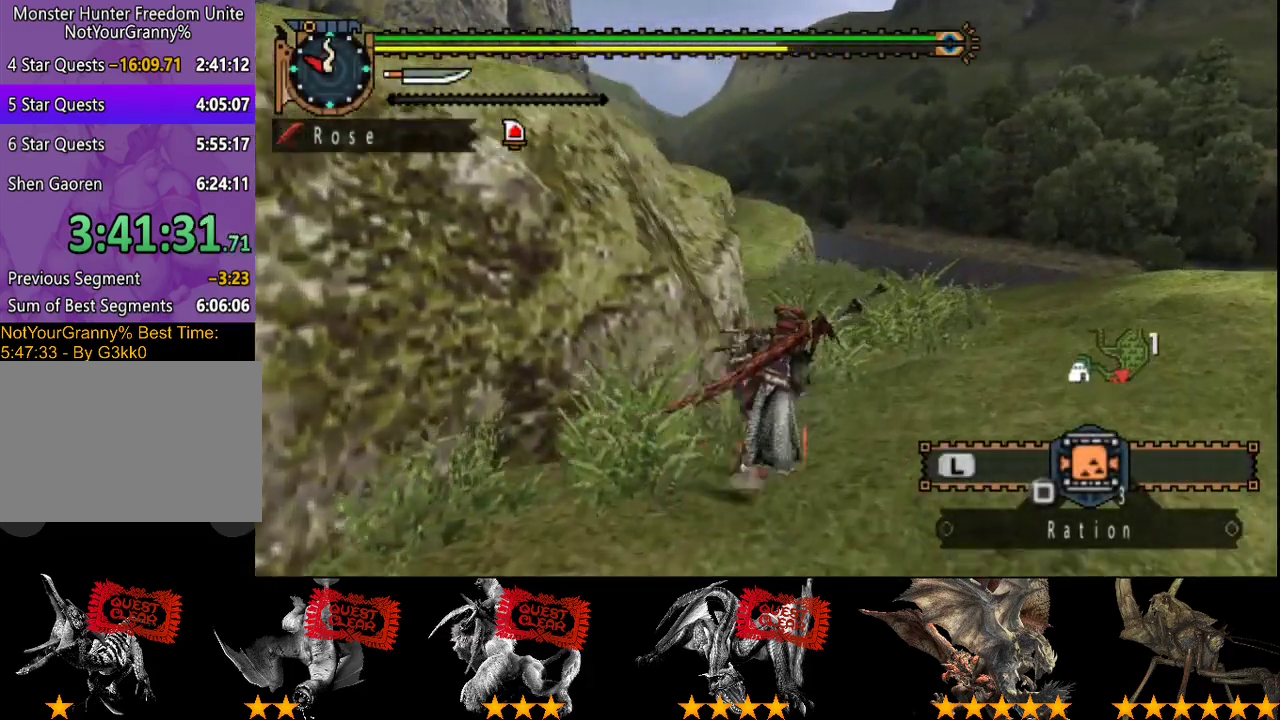
{"buttons": ["R2"], "left_stick": "up", "right_stick": "center", "events": [[33, "right_stick", "center"], [200, "left_stick", "up"]]}
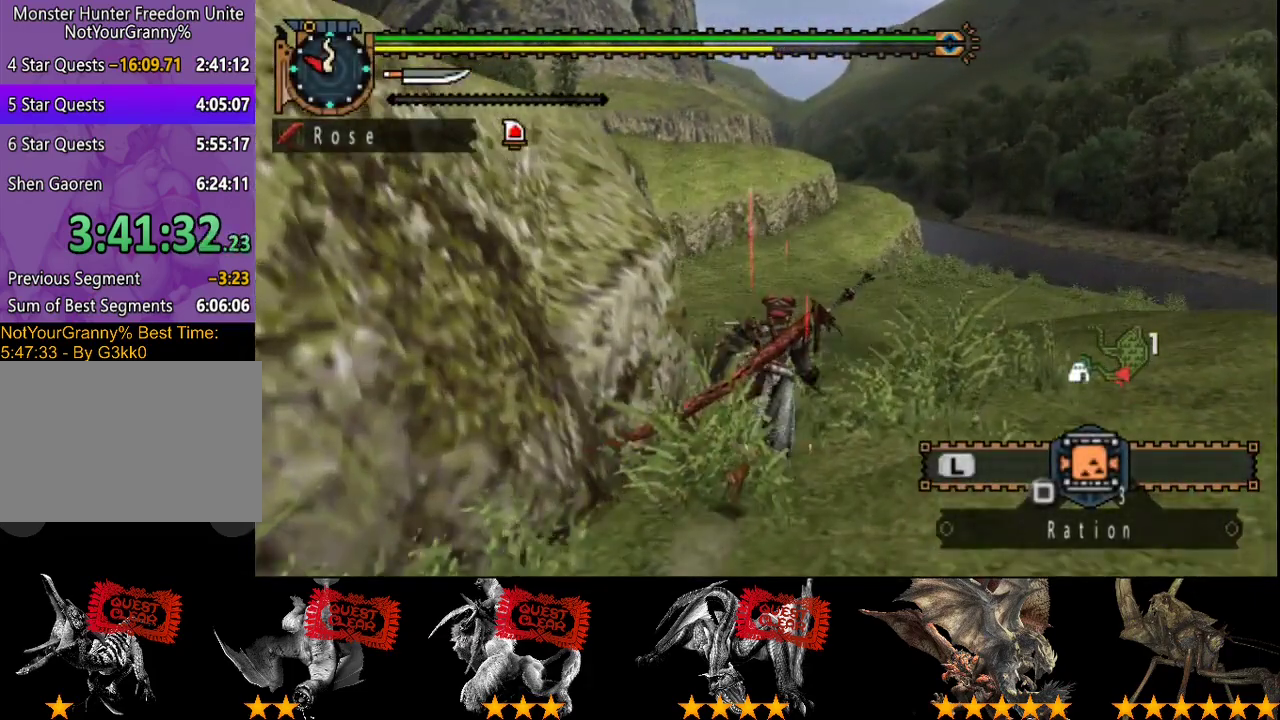
{"buttons": ["R2"], "left_stick": "up", "right_stick": "center", "events": []}
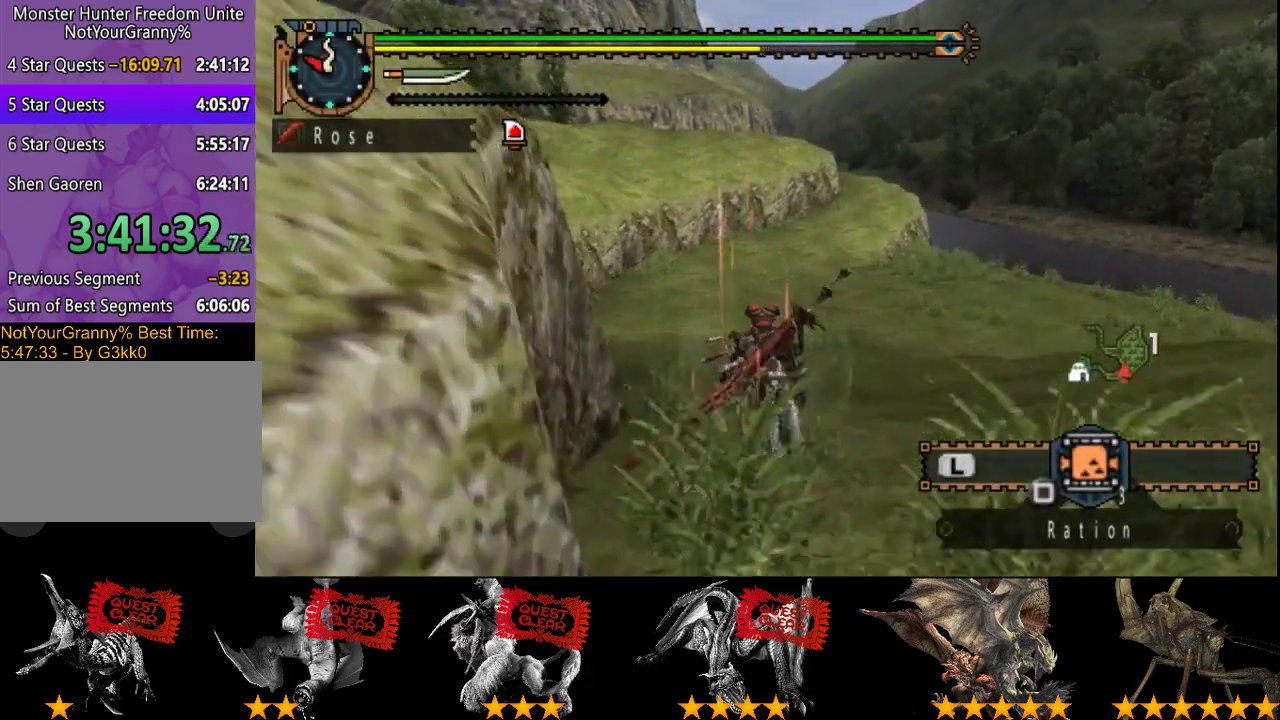
{"buttons": ["R2"], "left_stick": "up", "right_stick": "center", "events": []}
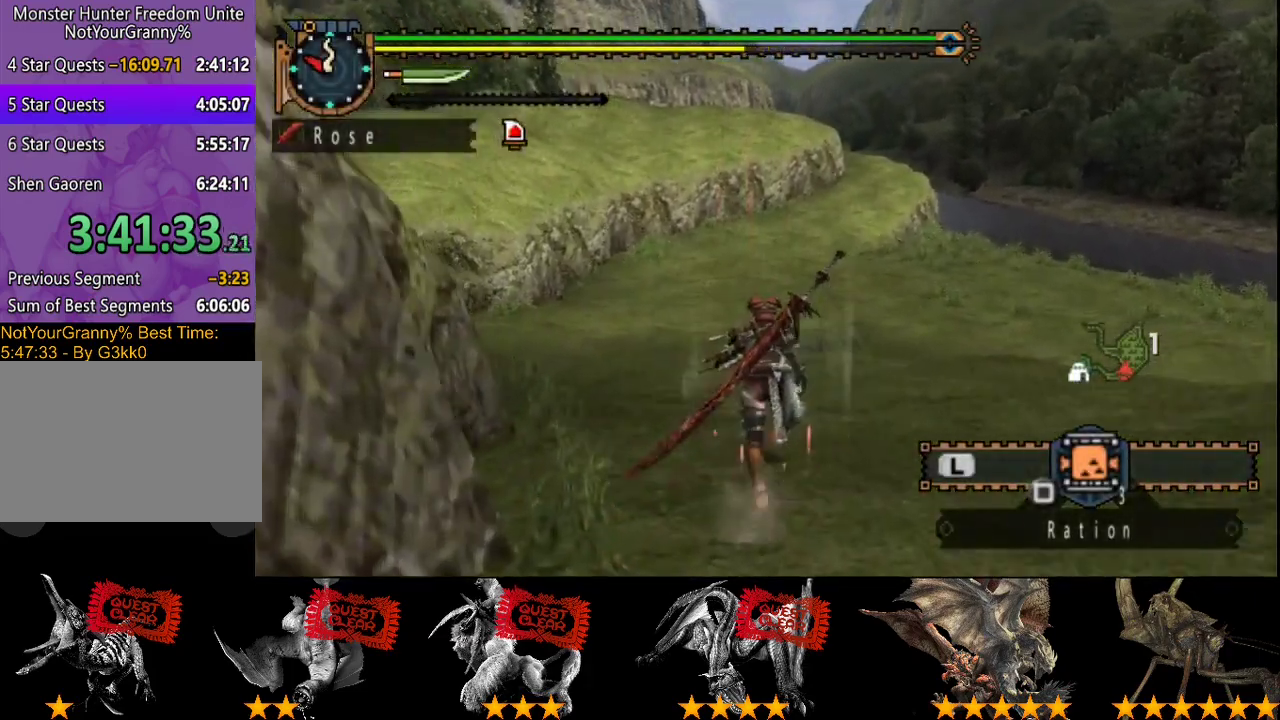
{"buttons": ["R2"], "left_stick": "up", "right_stick": "center", "events": []}
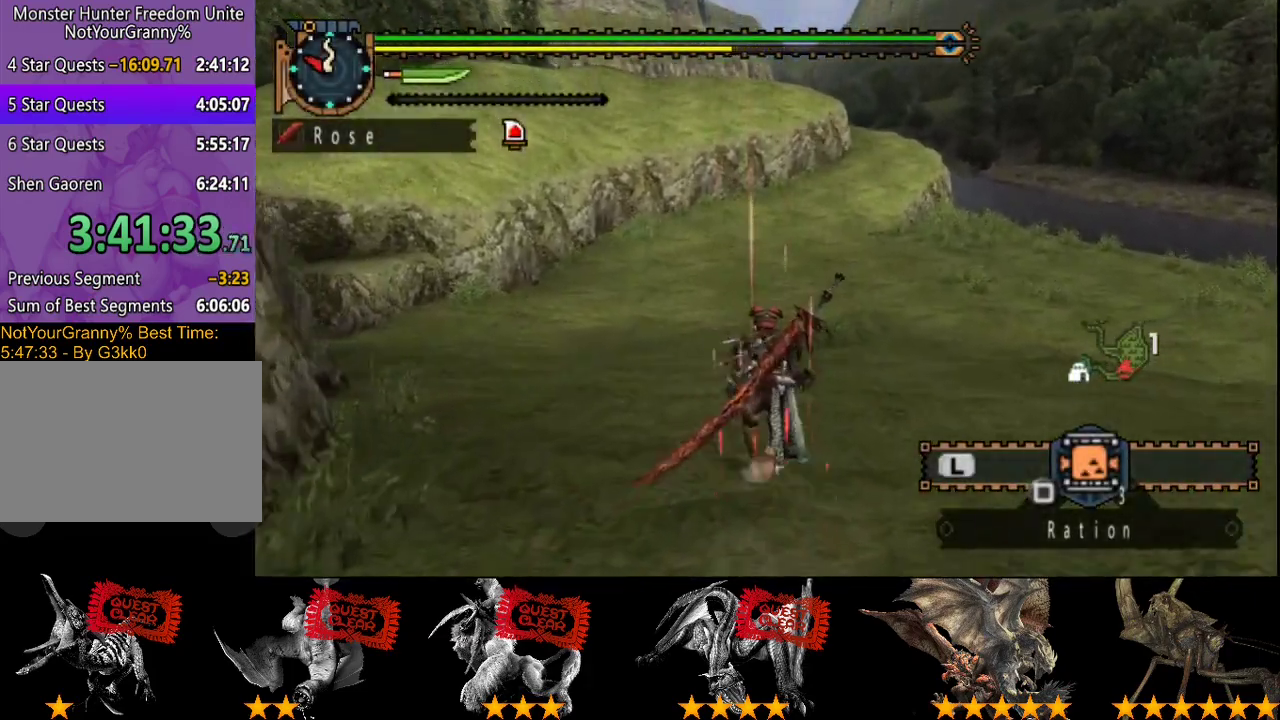
{"buttons": ["R2"], "left_stick": "up", "right_stick": "center", "events": []}
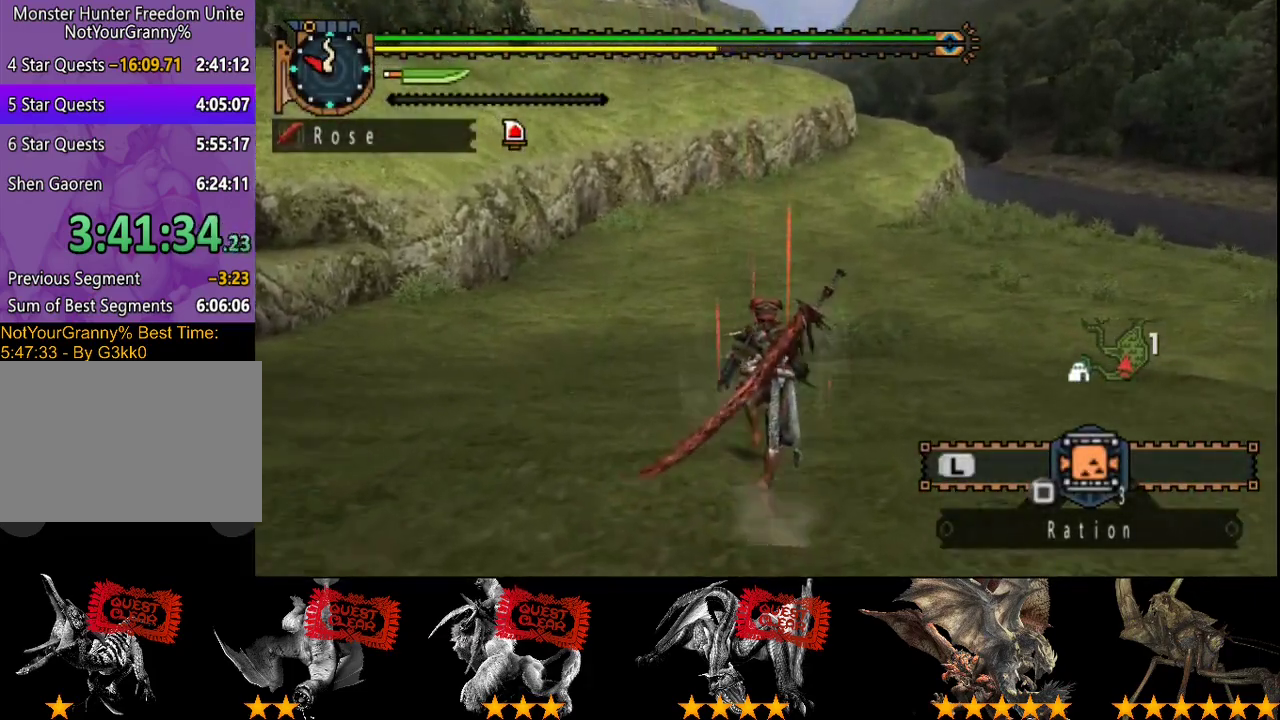
{"buttons": ["R2"], "left_stick": "up", "right_stick": "center", "events": []}
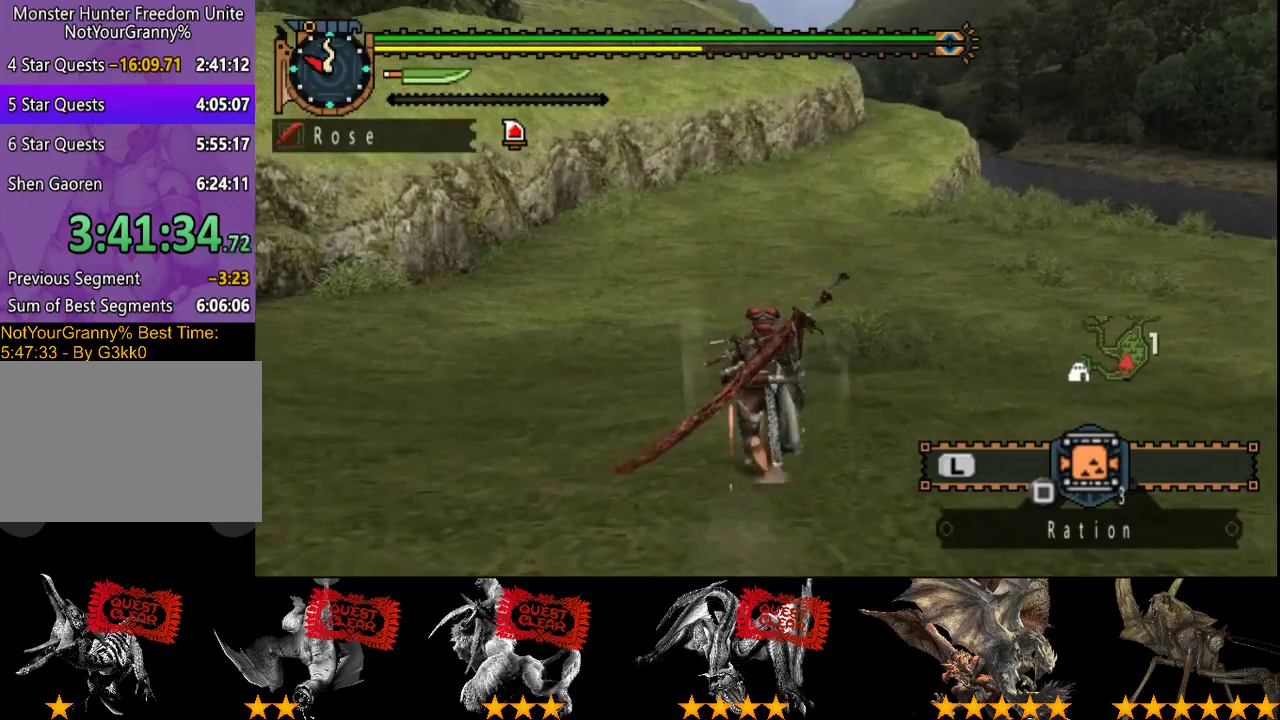
{"buttons": ["R2"], "left_stick": "up", "right_stick": "center", "events": [[183, "right_stick", "right"], [283, "right_stick", "center"]]}
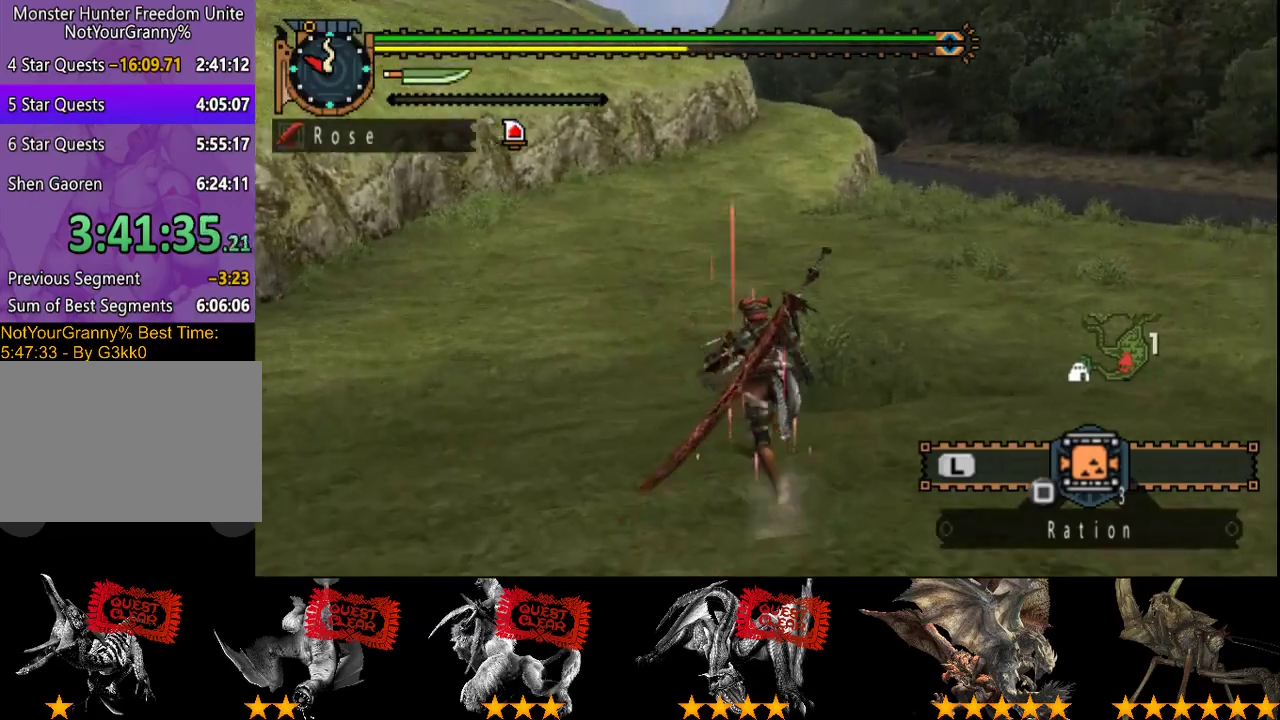
{"buttons": ["R2"], "left_stick": "up", "right_stick": "center", "events": []}
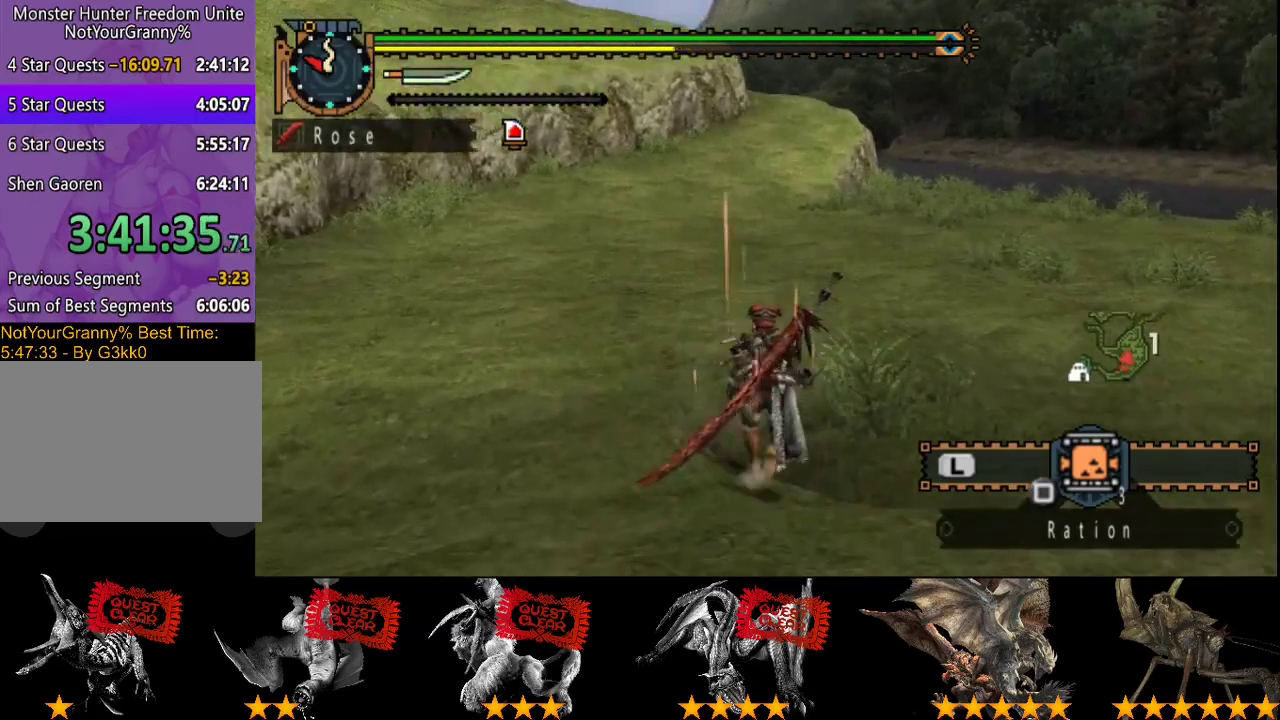
{"buttons": ["R2"], "left_stick": "up", "right_stick": "center", "events": []}
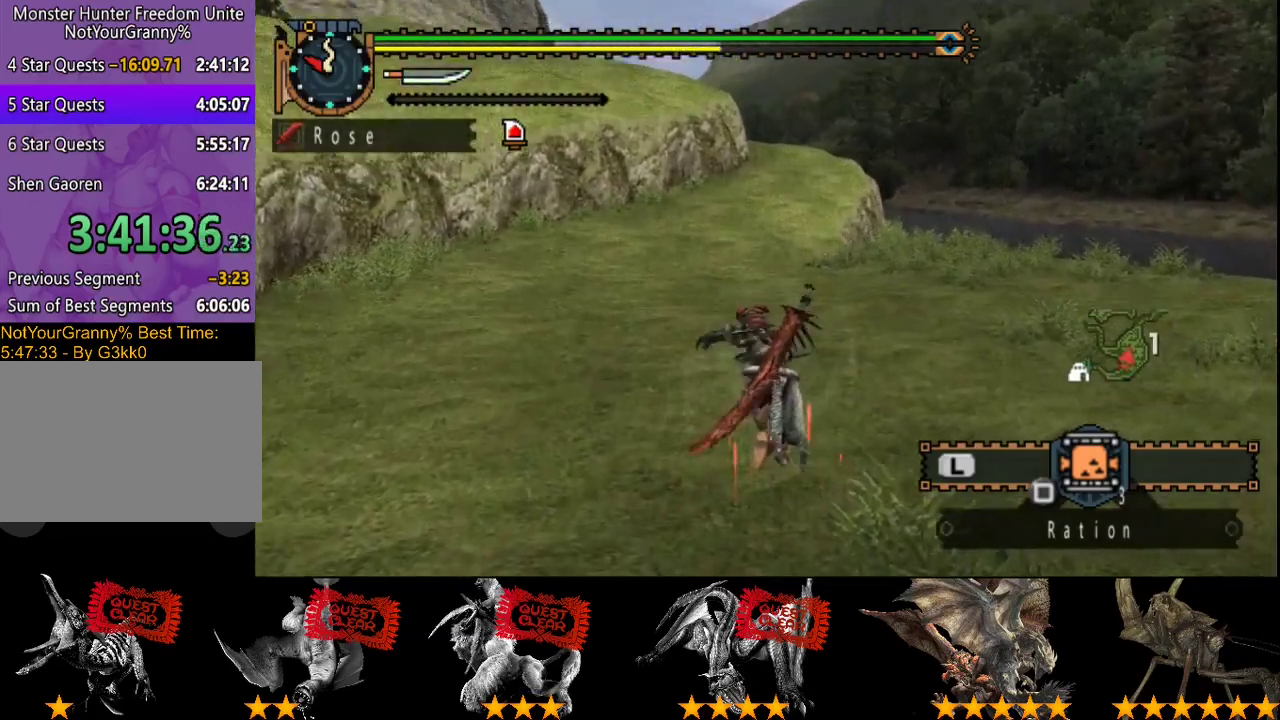
{"buttons": ["R2"], "left_stick": "up", "right_stick": "center", "events": []}
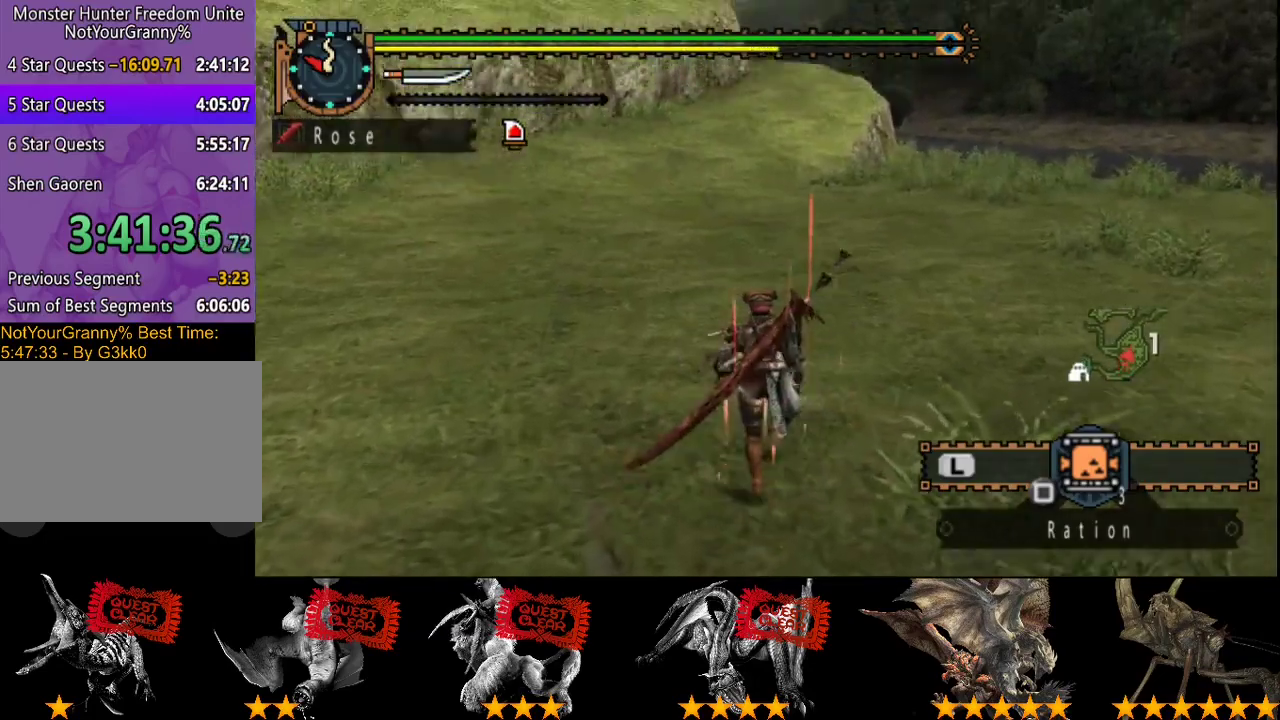
{"buttons": ["R2"], "left_stick": "up", "right_stick": "center", "events": []}
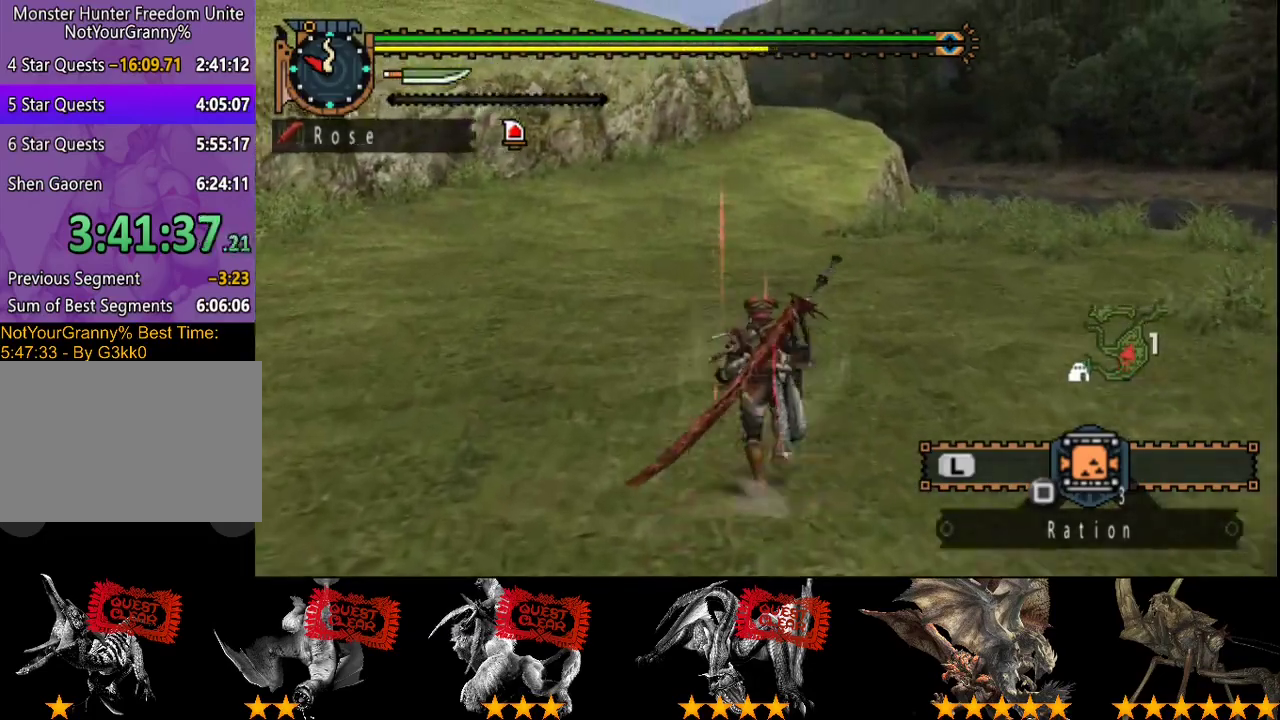
{"buttons": ["R2"], "left_stick": "up", "right_stick": "center", "events": []}
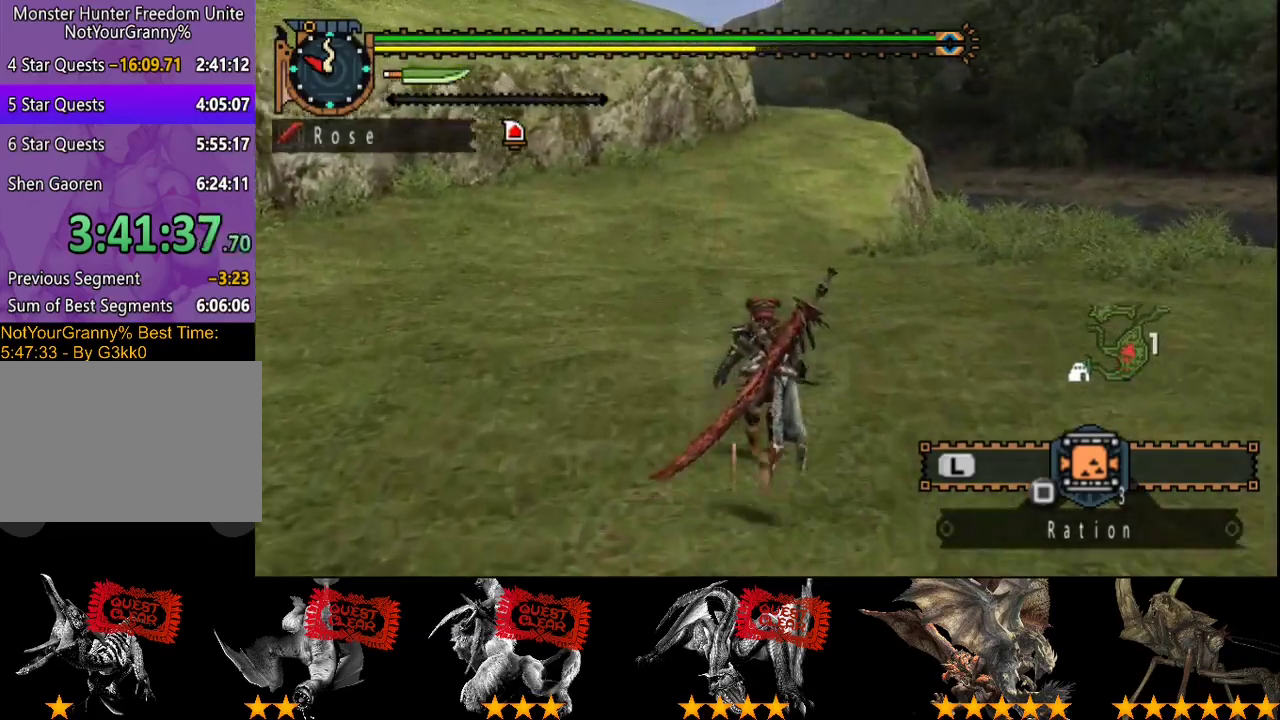
{"buttons": ["R2"], "left_stick": "up", "right_stick": "center", "events": []}
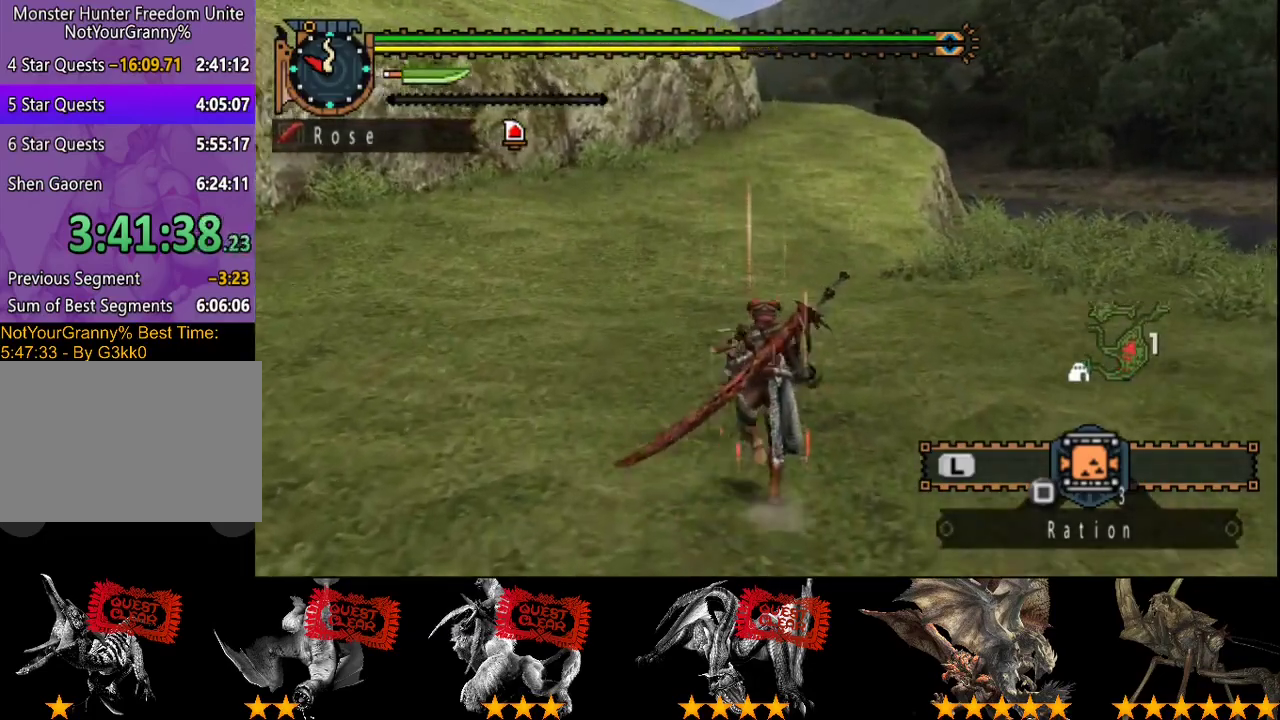
{"buttons": ["R2"], "left_stick": "up", "right_stick": "center", "events": []}